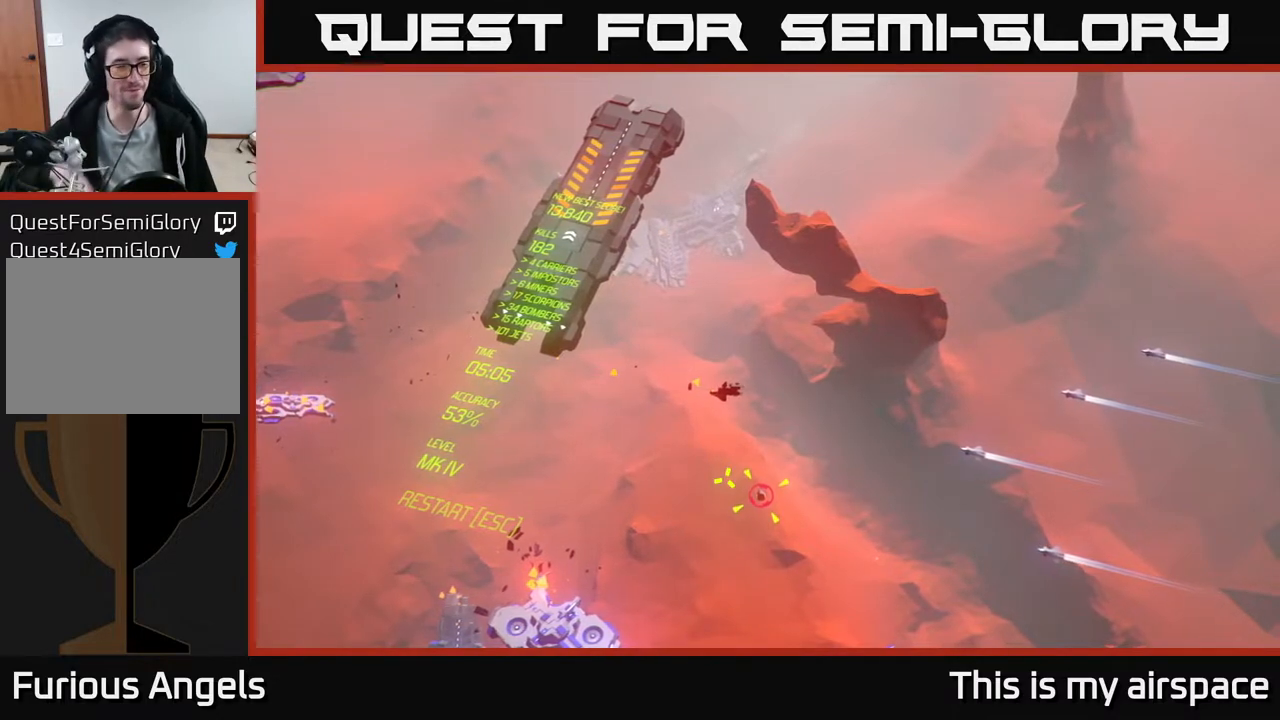
Gameplay with a controller (Xbox layout); each line is a JSON object with the inputs held at the frame after it. "events" lists button and stick changes between this image and that frame as [ms after this image, input, new state], when the widget could be followed in between. Not read: right_stick.
{"buttons": [], "left_stick": "center", "events": [[117, "left_stick", "up"], [267, "left_stick", "center"]]}
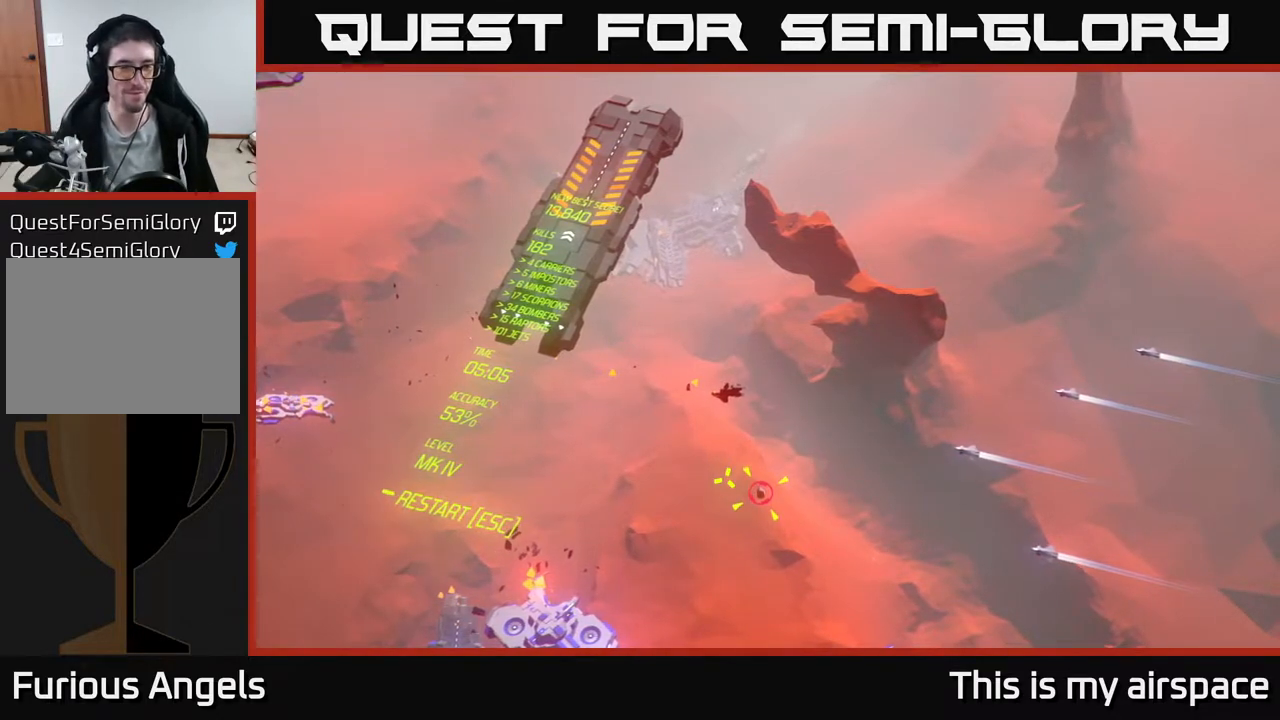
{"buttons": [], "left_stick": "center", "events": []}
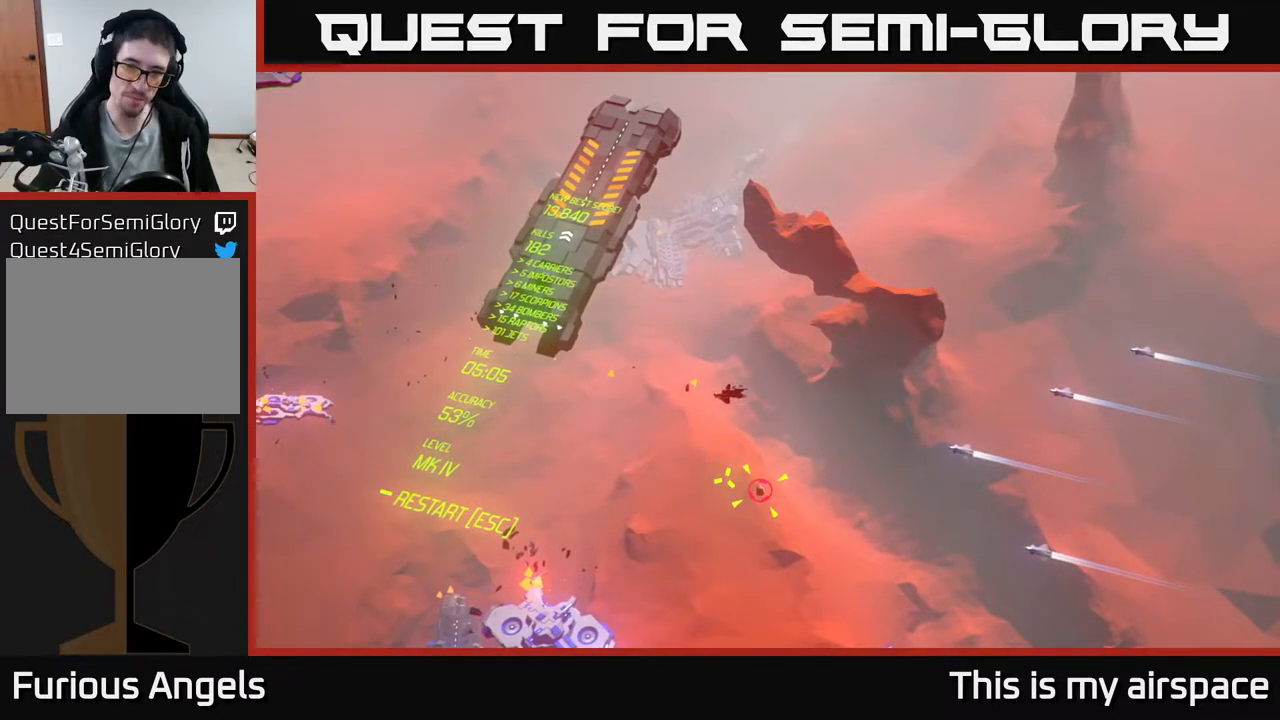
{"buttons": [], "left_stick": "center", "events": []}
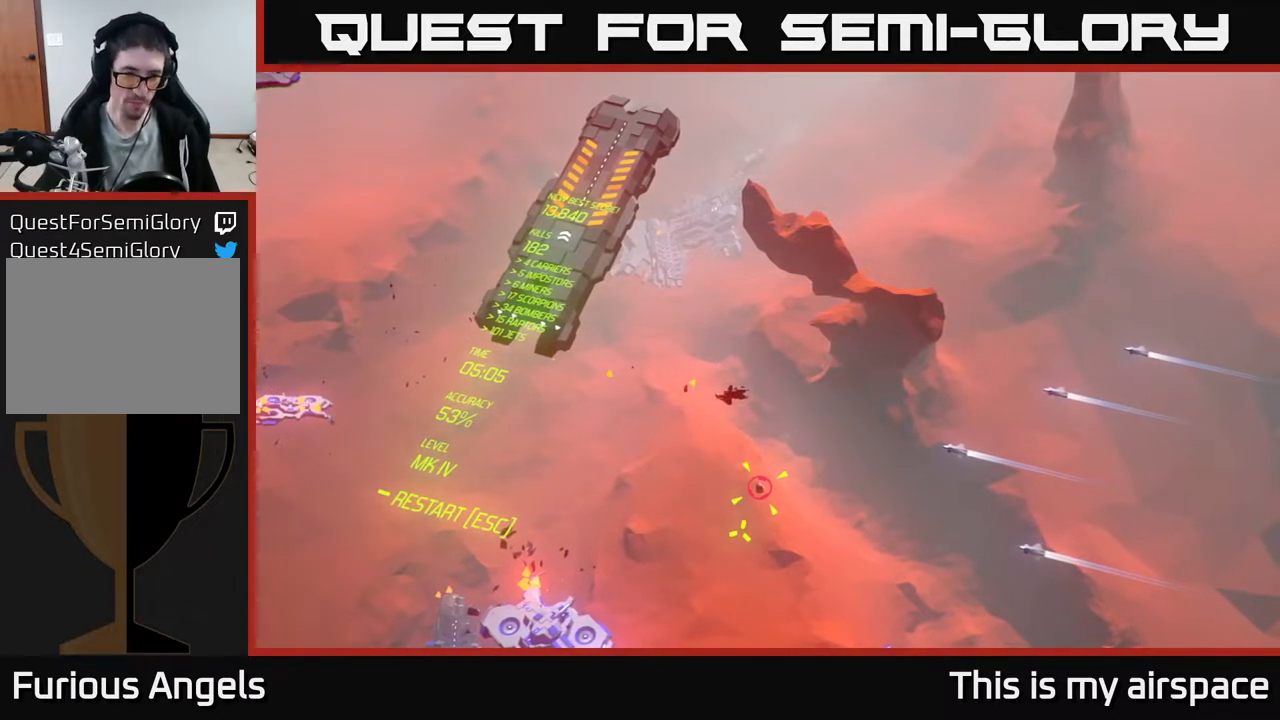
{"buttons": [], "left_stick": "center", "events": []}
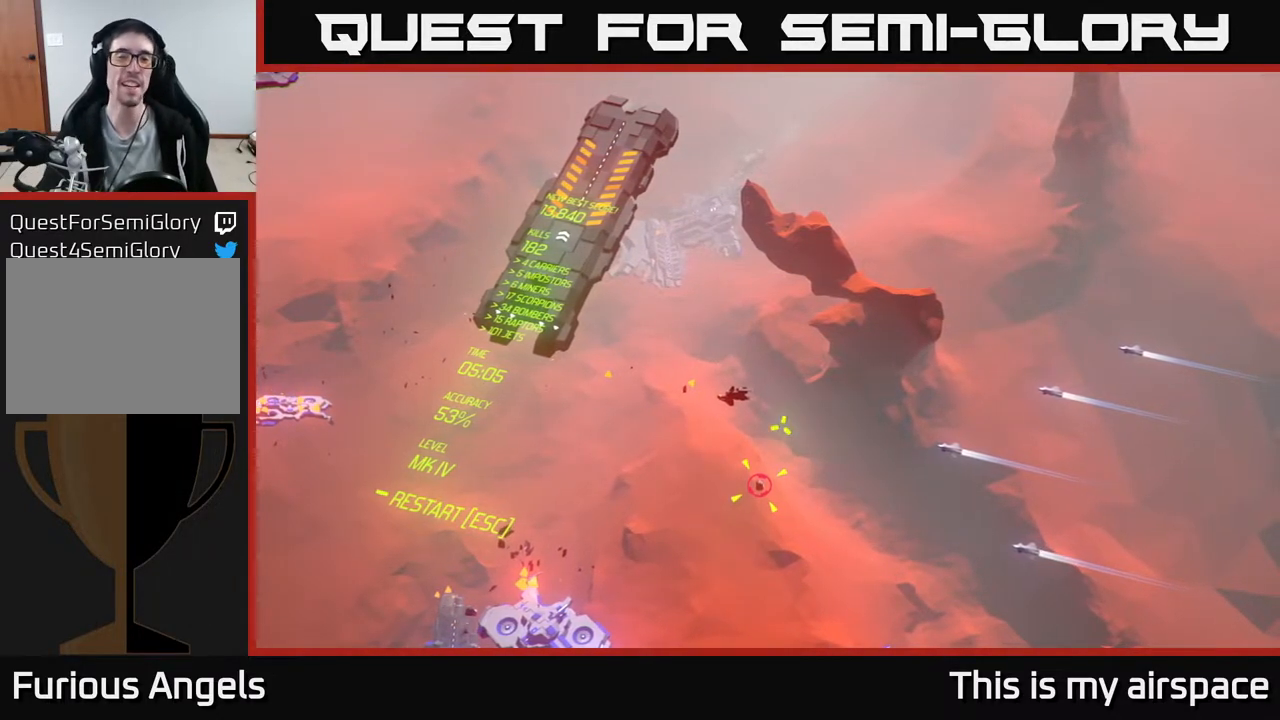
{"buttons": [], "left_stick": "center", "events": []}
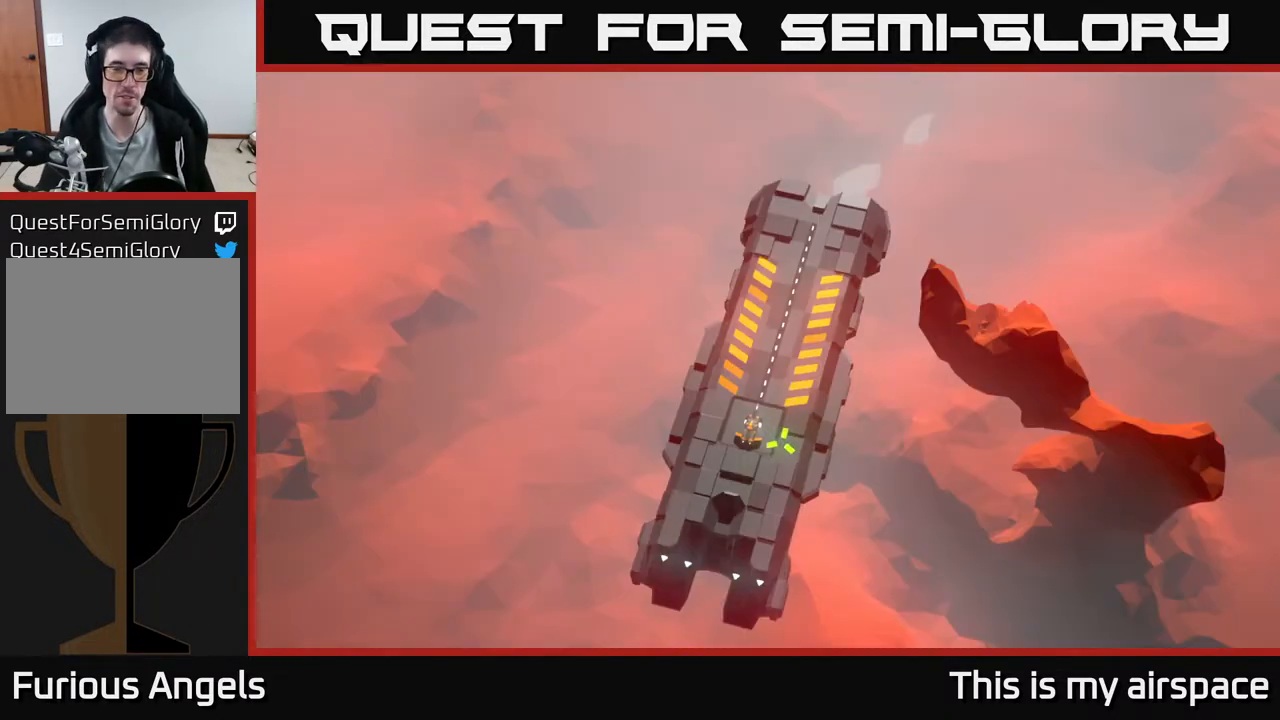
{"buttons": [], "left_stick": "up", "events": [[133, "left_stick", "up"], [233, "left_stick", "center"], [467, "left_stick", "up"]]}
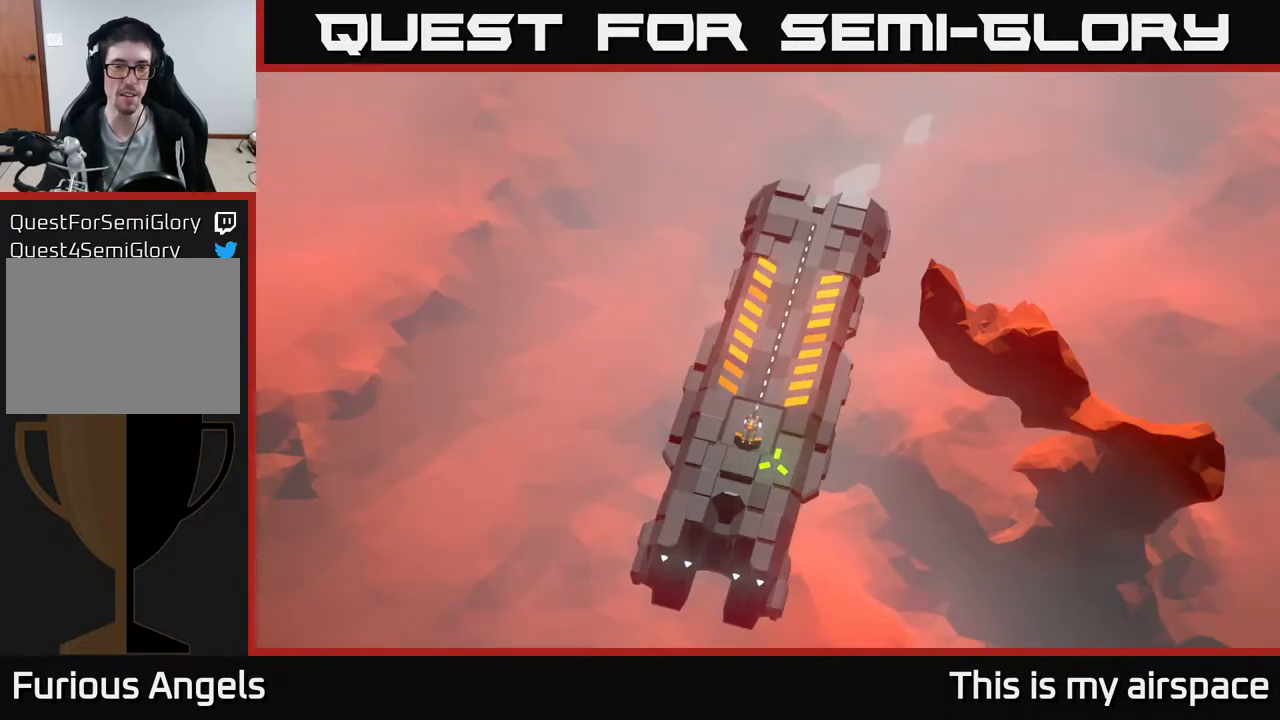
{"buttons": [], "left_stick": "center", "events": [[83, "left_stick", "center"], [300, "left_stick", "up"], [433, "left_stick", "center"]]}
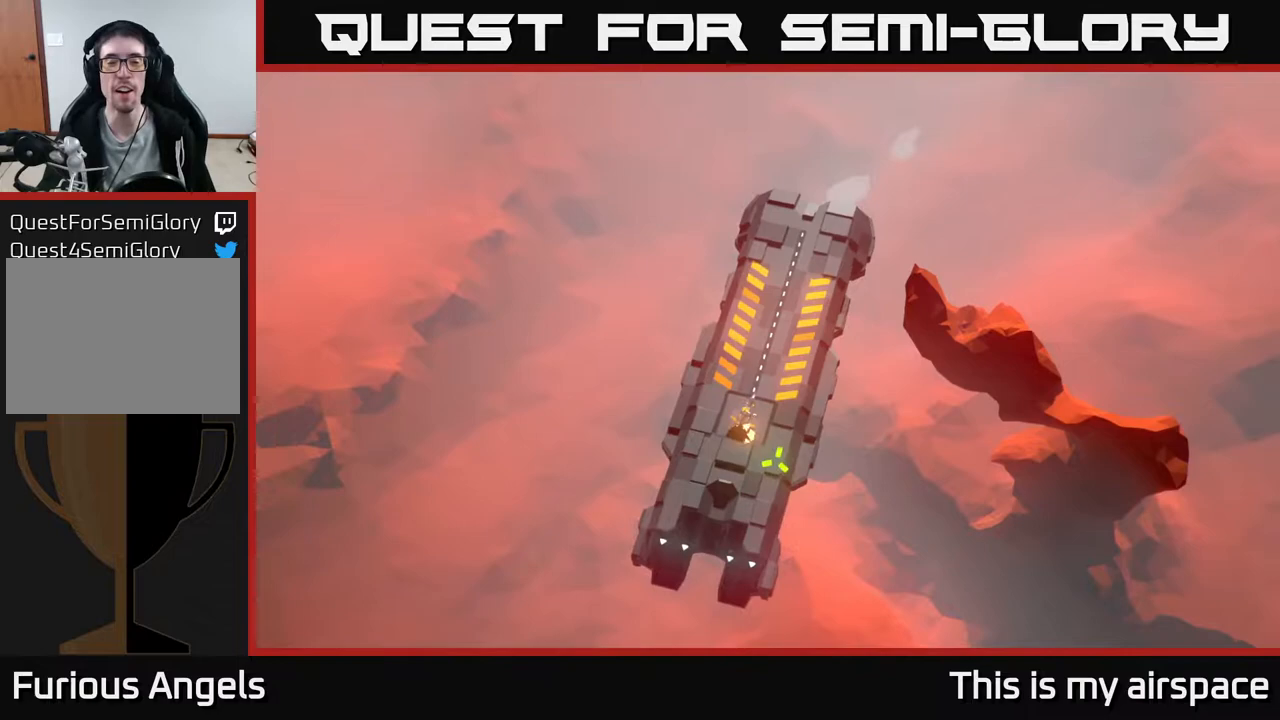
{"buttons": [], "left_stick": "down", "events": [[267, "left_stick", "right"], [500, "left_stick", "down"]]}
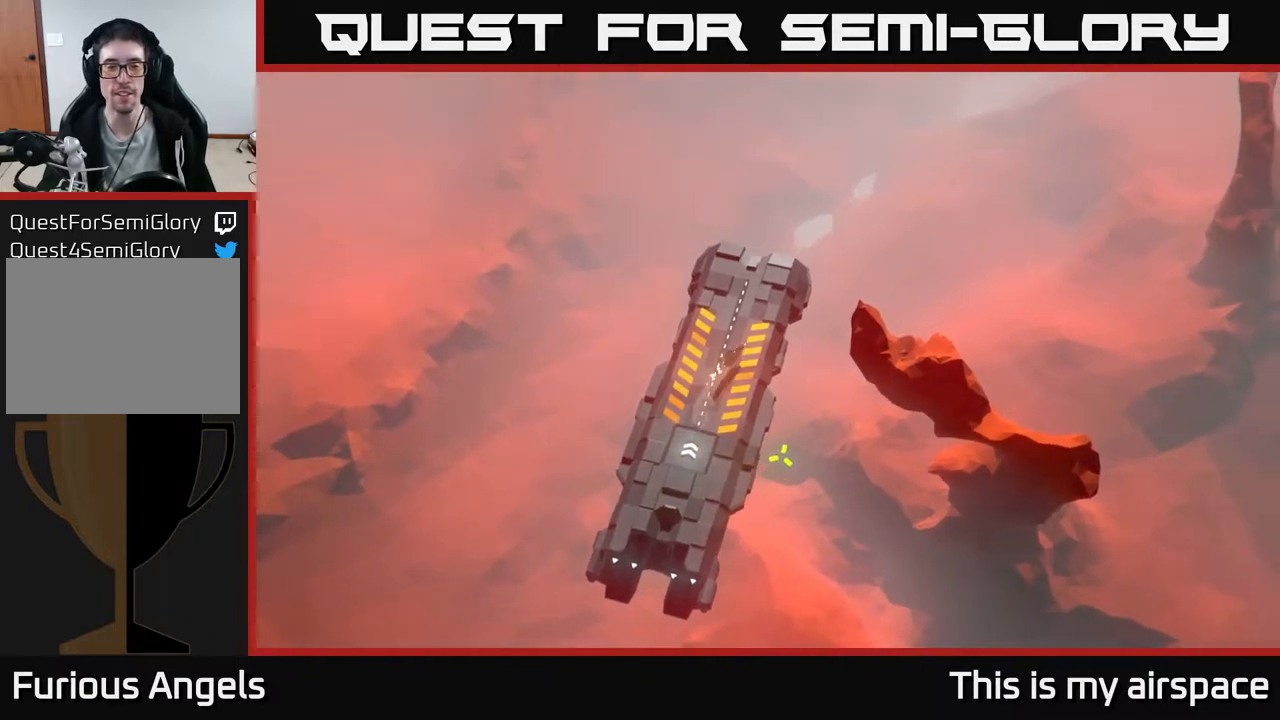
{"buttons": [], "left_stick": "down", "events": []}
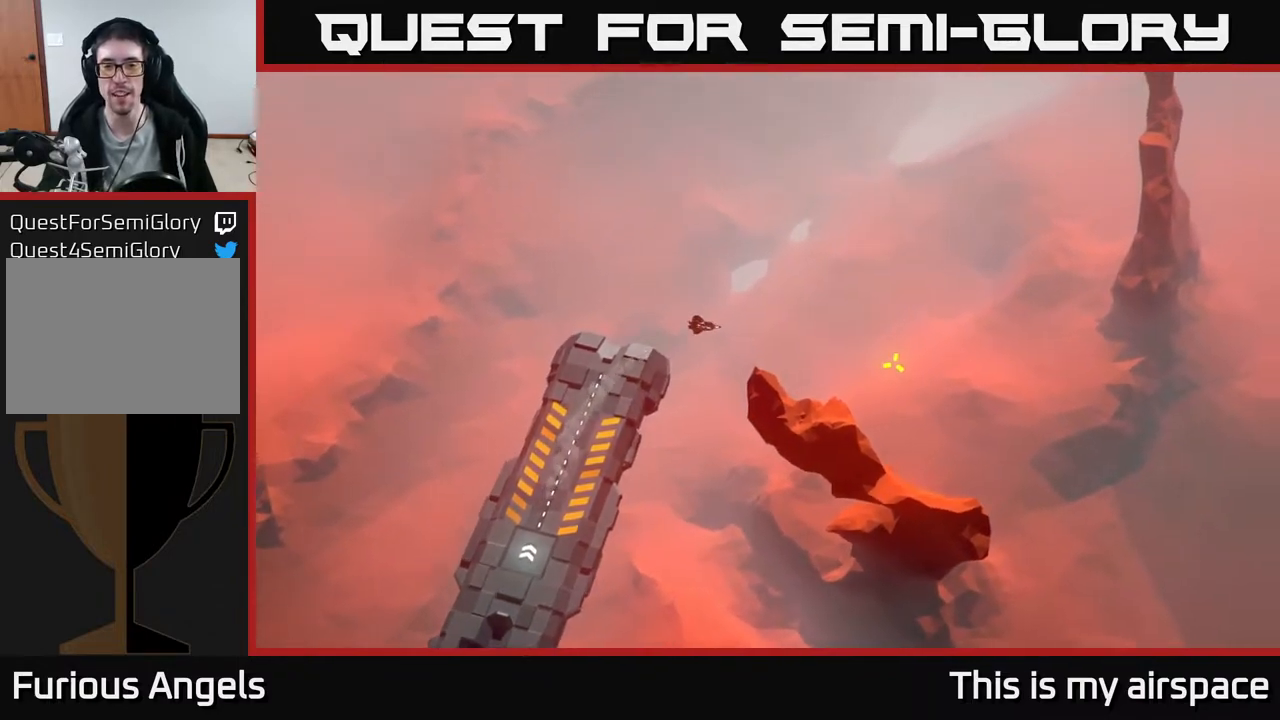
{"buttons": [], "left_stick": "center", "events": [[83, "left_stick", "down-right"], [283, "left_stick", "center"]]}
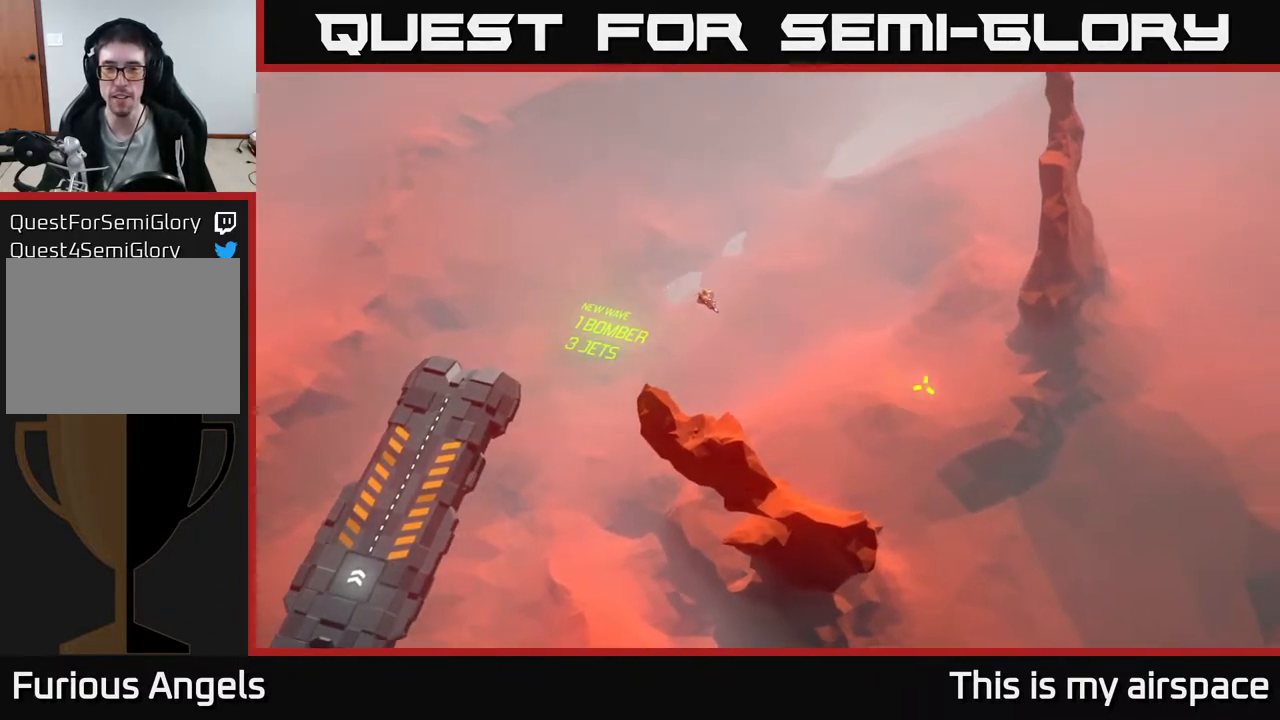
{"buttons": [], "left_stick": "center", "events": []}
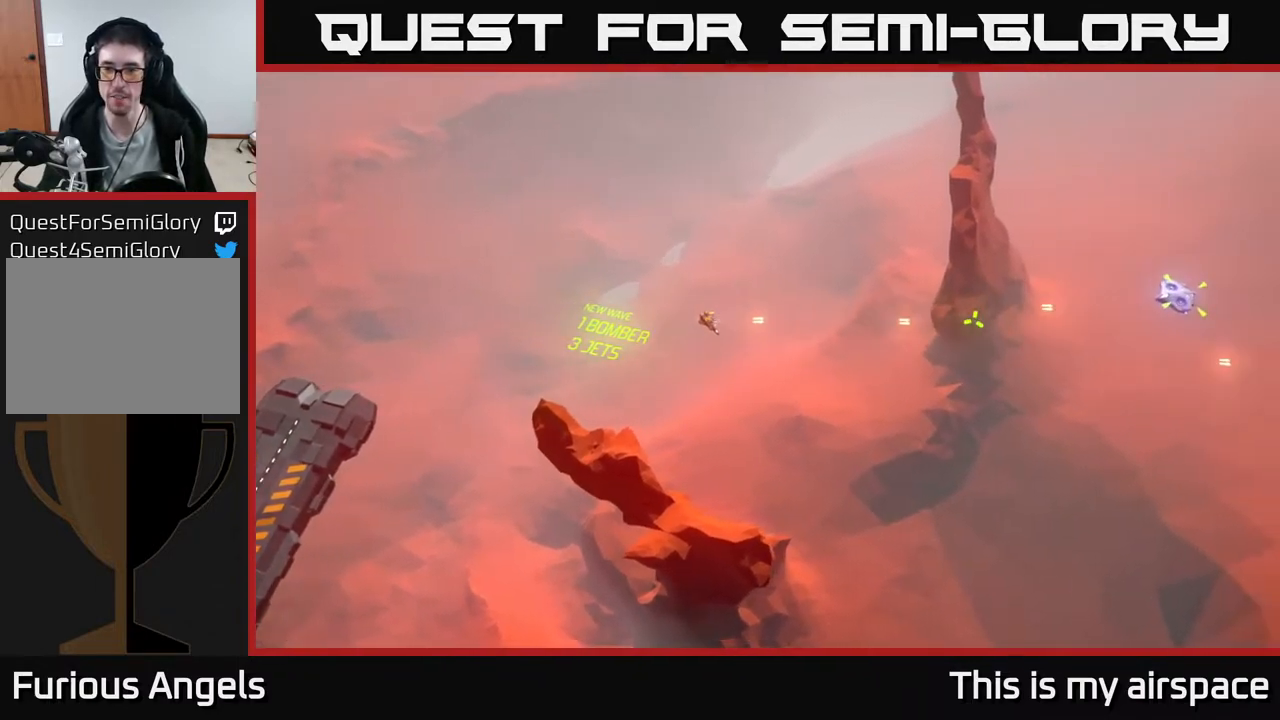
{"buttons": [], "left_stick": "center", "events": []}
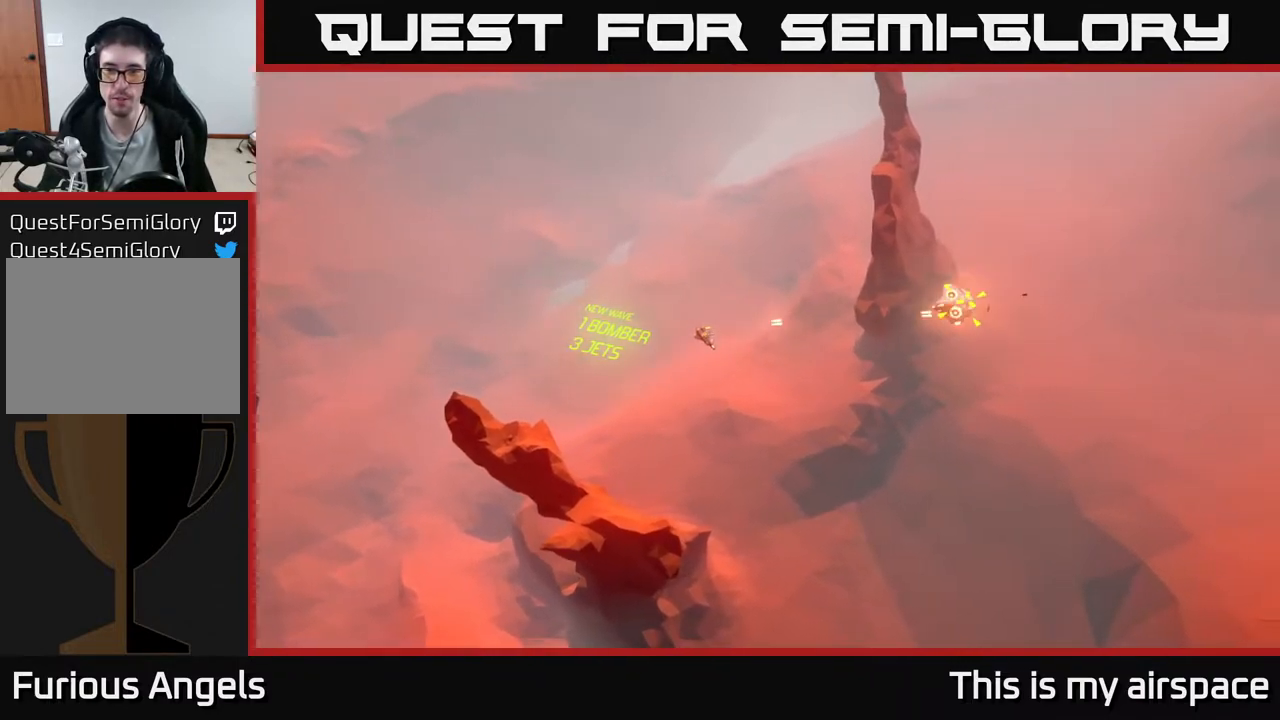
{"buttons": [], "left_stick": "down-left", "events": [[233, "left_stick", "left"], [283, "left_stick", "down-left"]]}
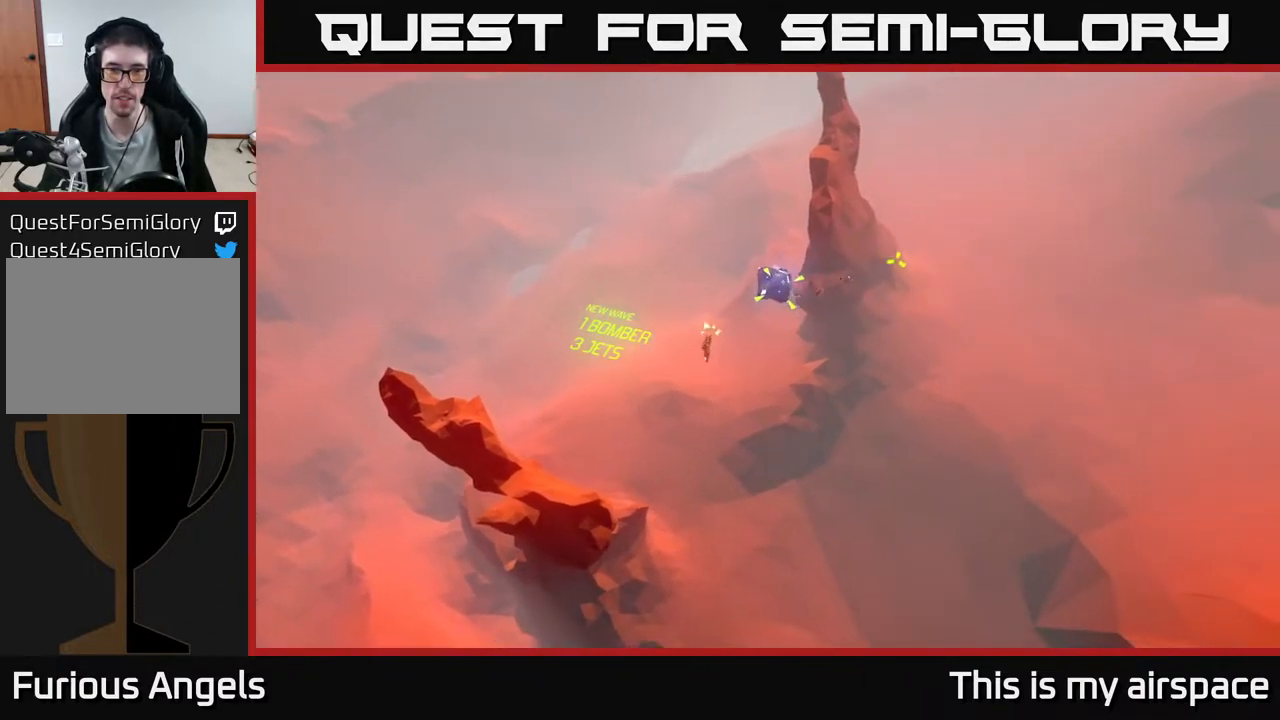
{"buttons": [], "left_stick": "left", "events": [[350, "left_stick", "left"]]}
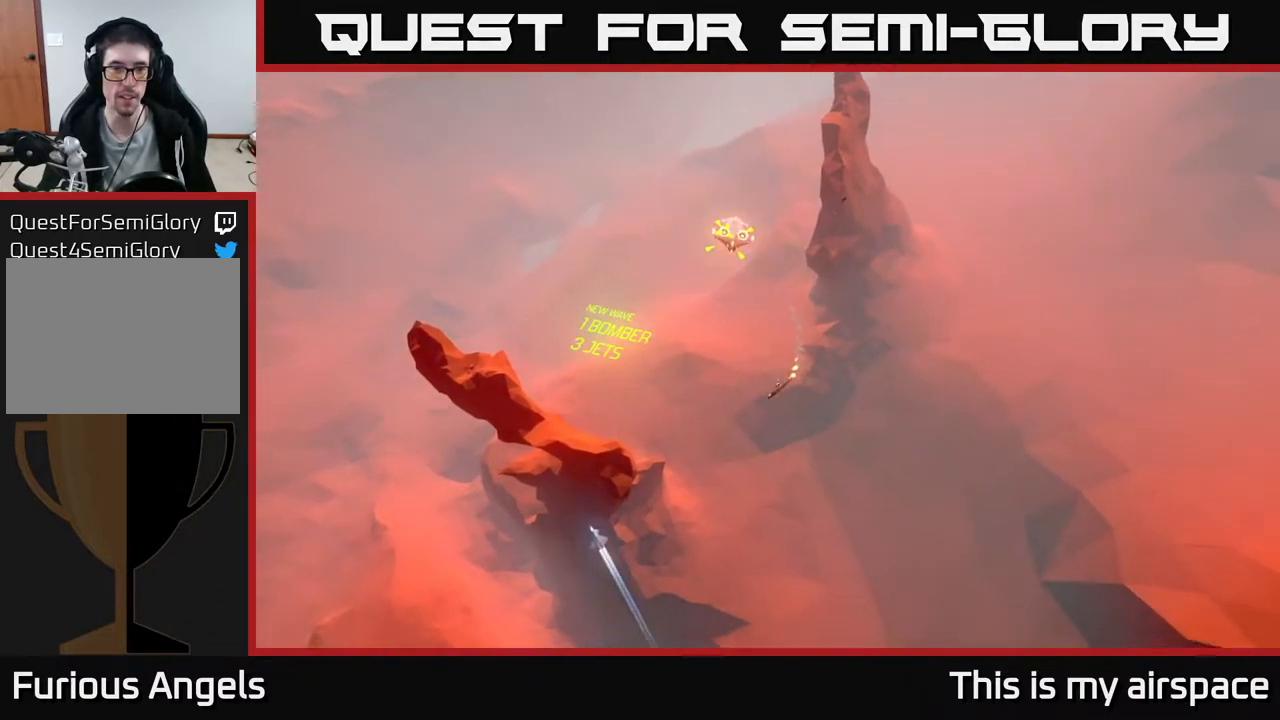
{"buttons": [], "left_stick": "center", "events": [[50, "left_stick", "up-left"], [167, "left_stick", "center"]]}
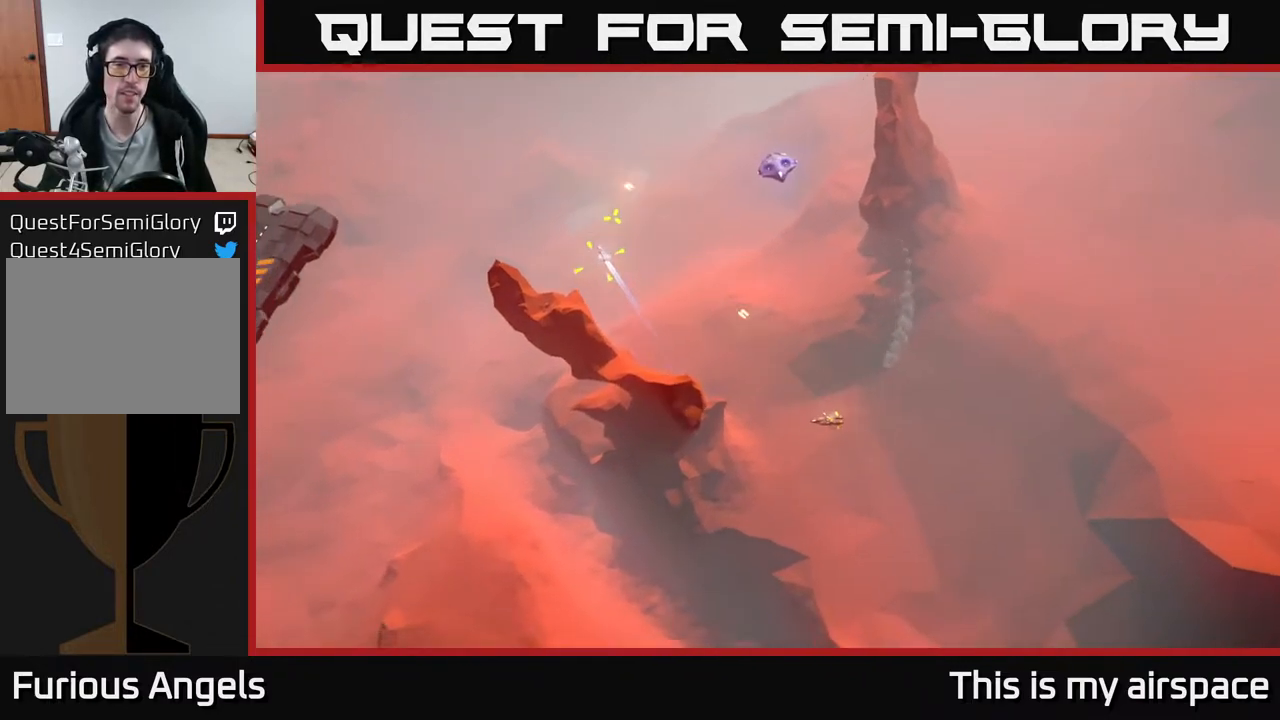
{"buttons": [], "left_stick": "up", "events": [[283, "left_stick", "up"]]}
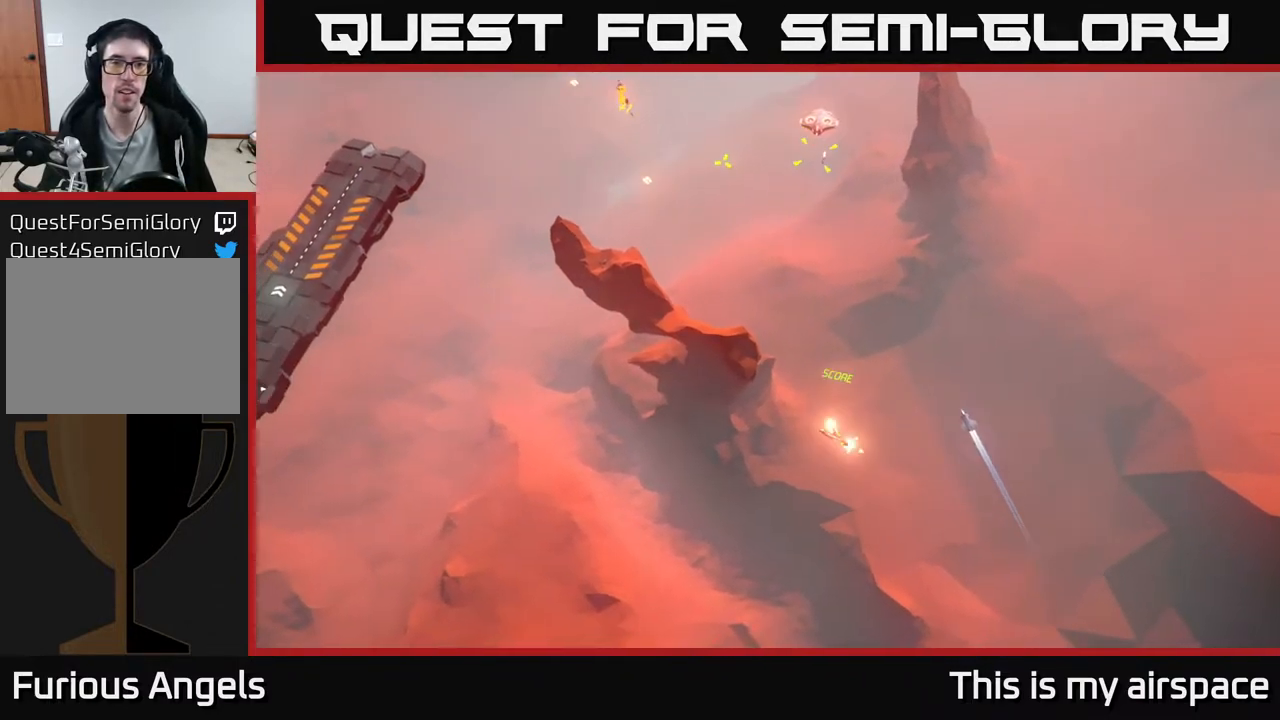
{"buttons": [], "left_stick": "center", "events": [[250, "left_stick", "center"]]}
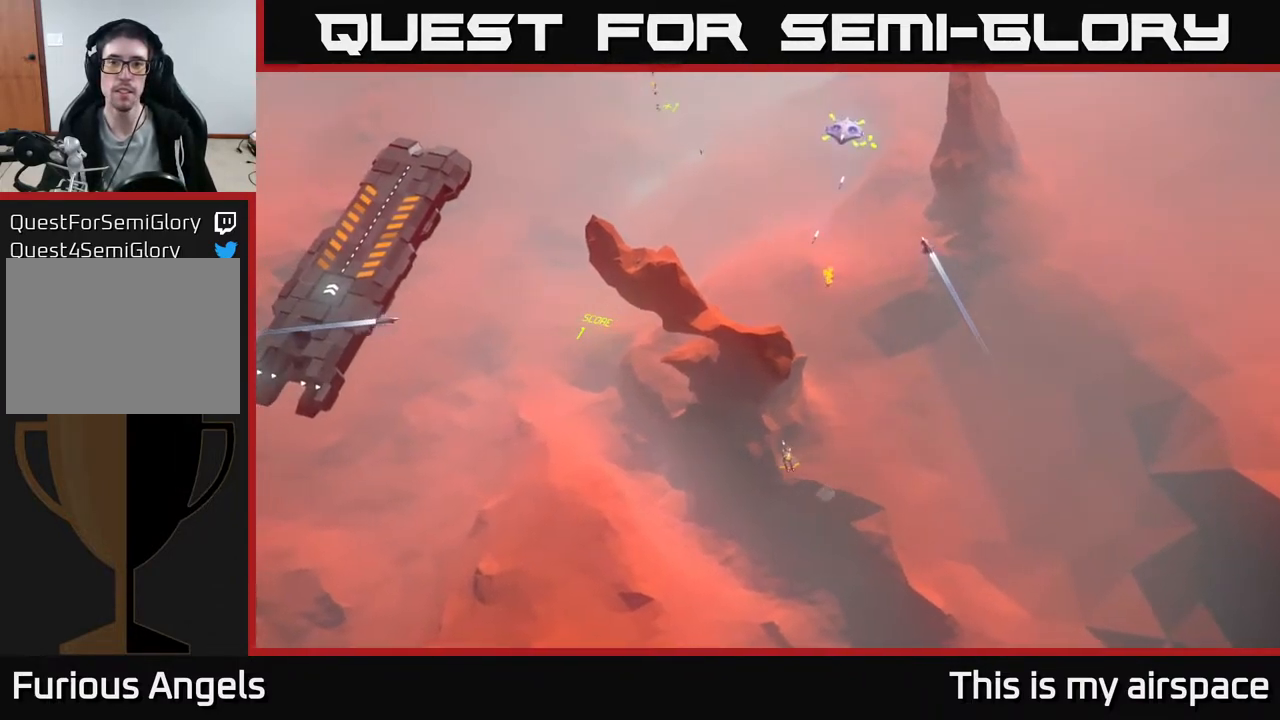
{"buttons": [], "left_stick": "center", "events": [[167, "left_stick", "left"], [450, "left_stick", "center"]]}
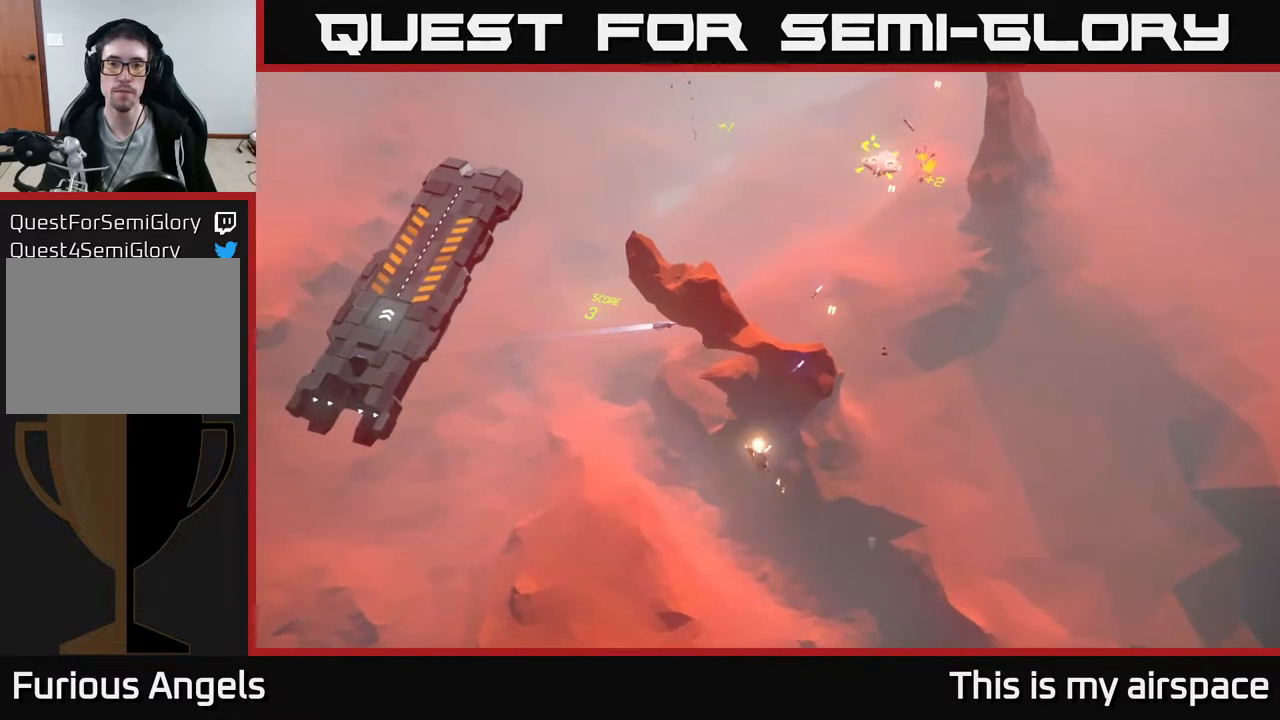
{"buttons": [], "left_stick": "center", "events": [[183, "left_stick", "up-right"], [417, "left_stick", "center"]]}
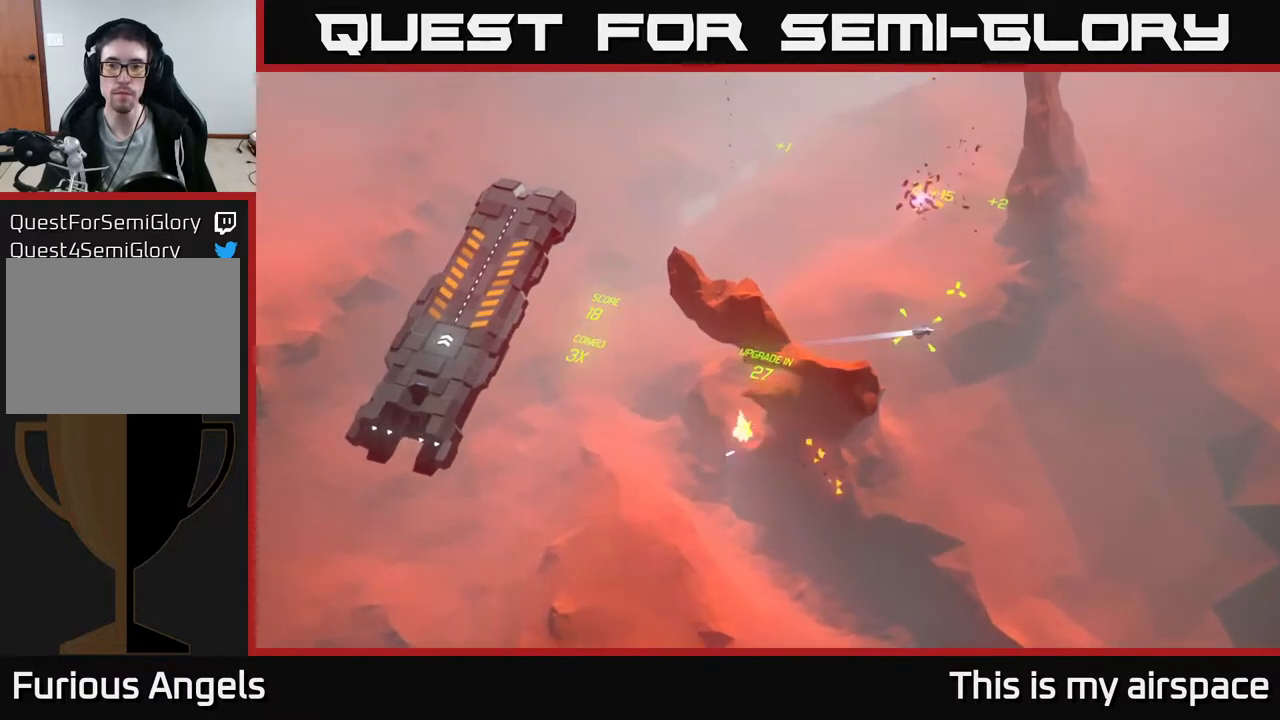
{"buttons": [], "left_stick": "right", "events": [[17, "left_stick", "right"]]}
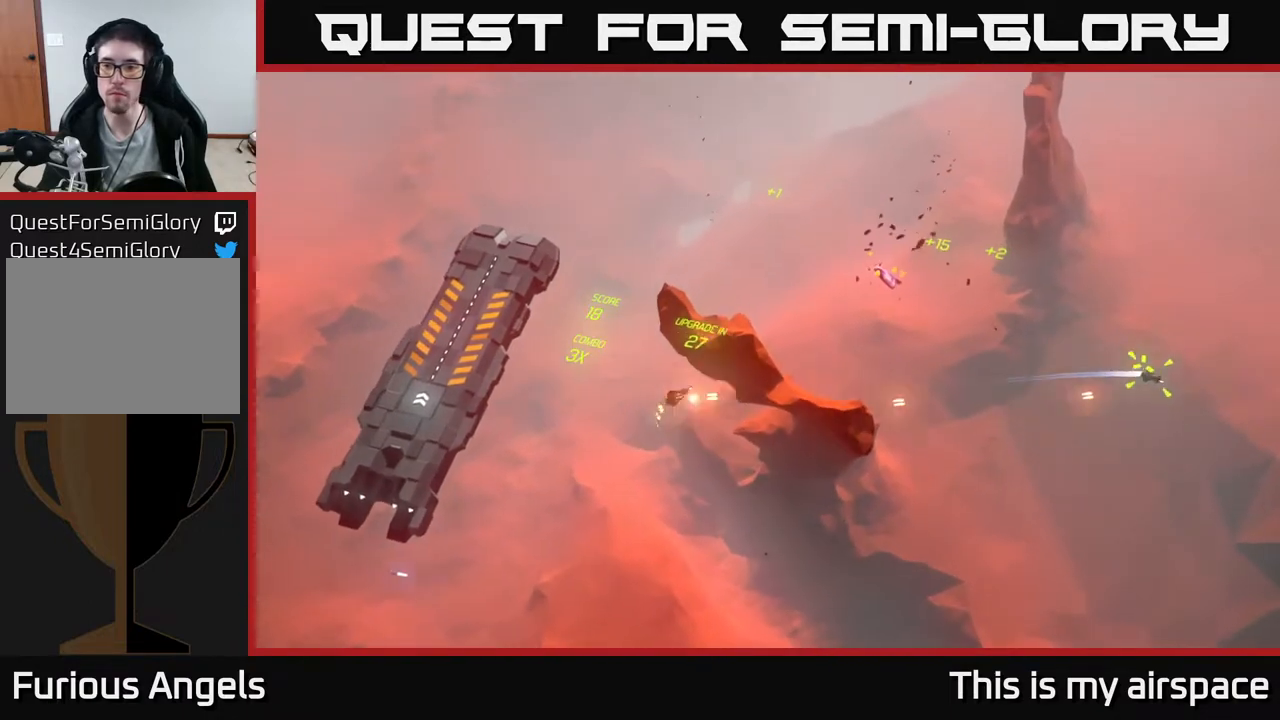
{"buttons": [], "left_stick": "down", "events": [[283, "left_stick", "center"], [383, "left_stick", "down"]]}
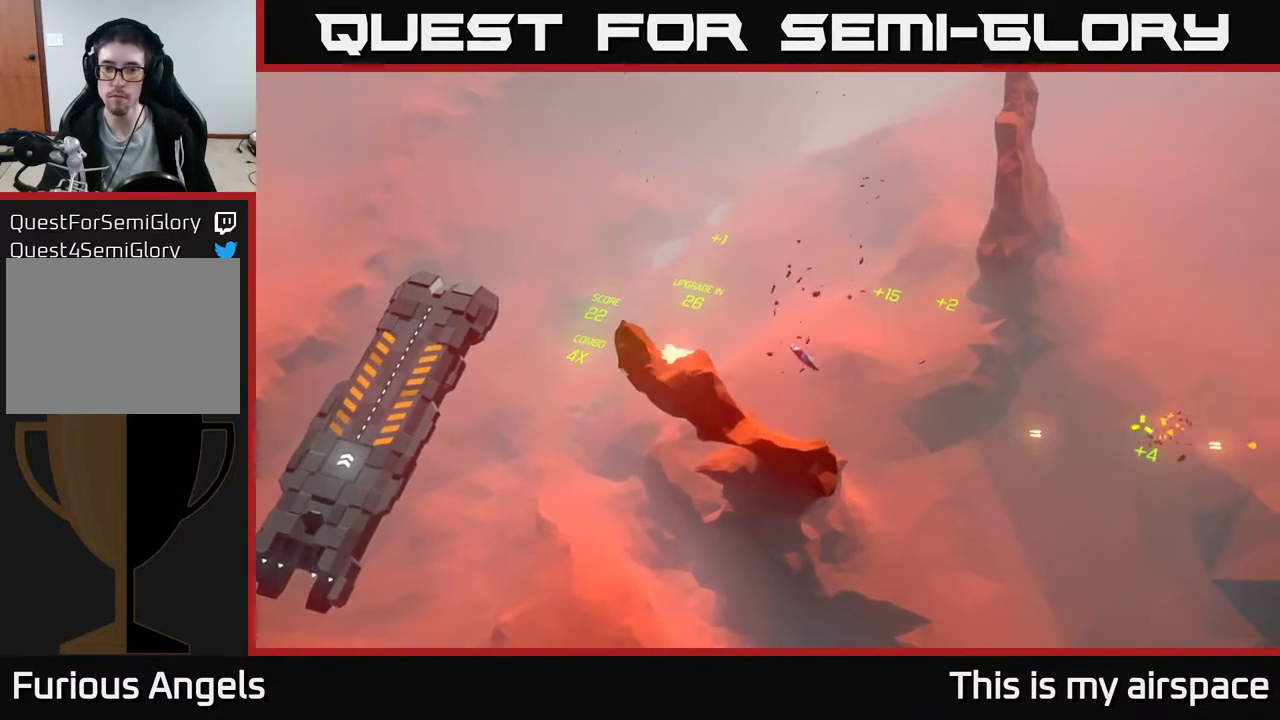
{"buttons": [], "left_stick": "down-left", "events": [[117, "left_stick", "down-left"]]}
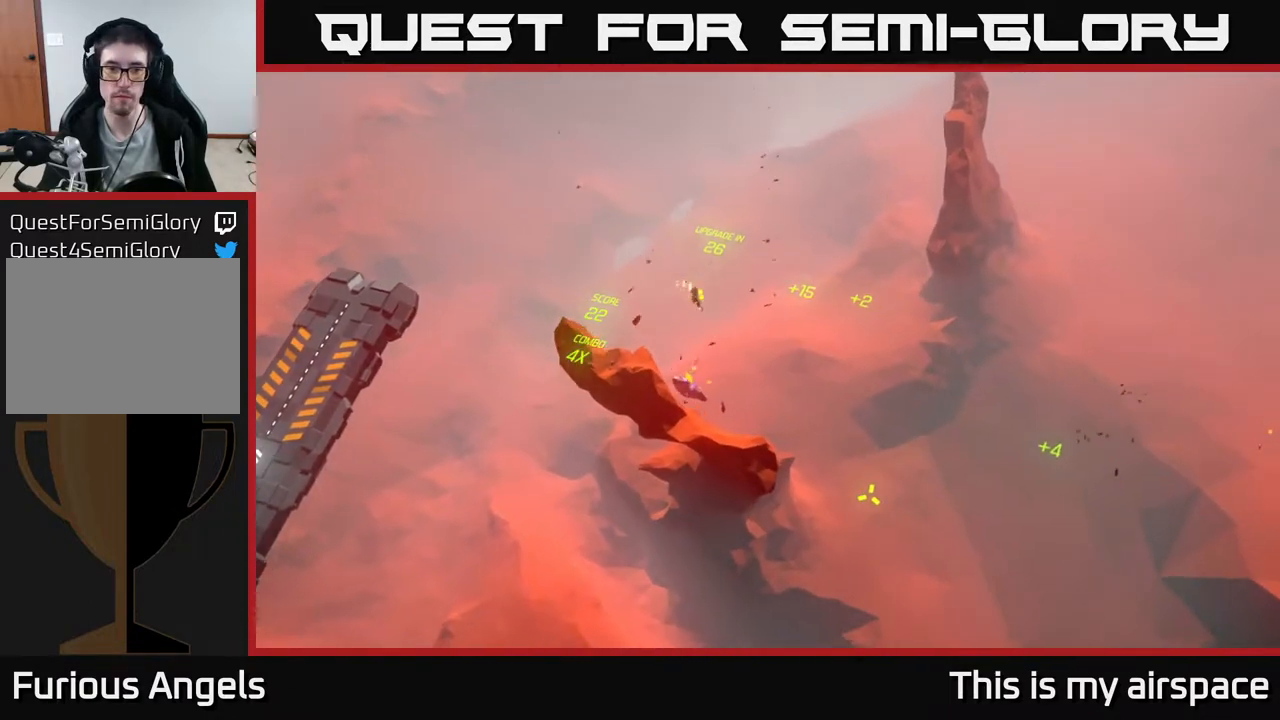
{"buttons": [], "left_stick": "down", "events": [[317, "left_stick", "down"]]}
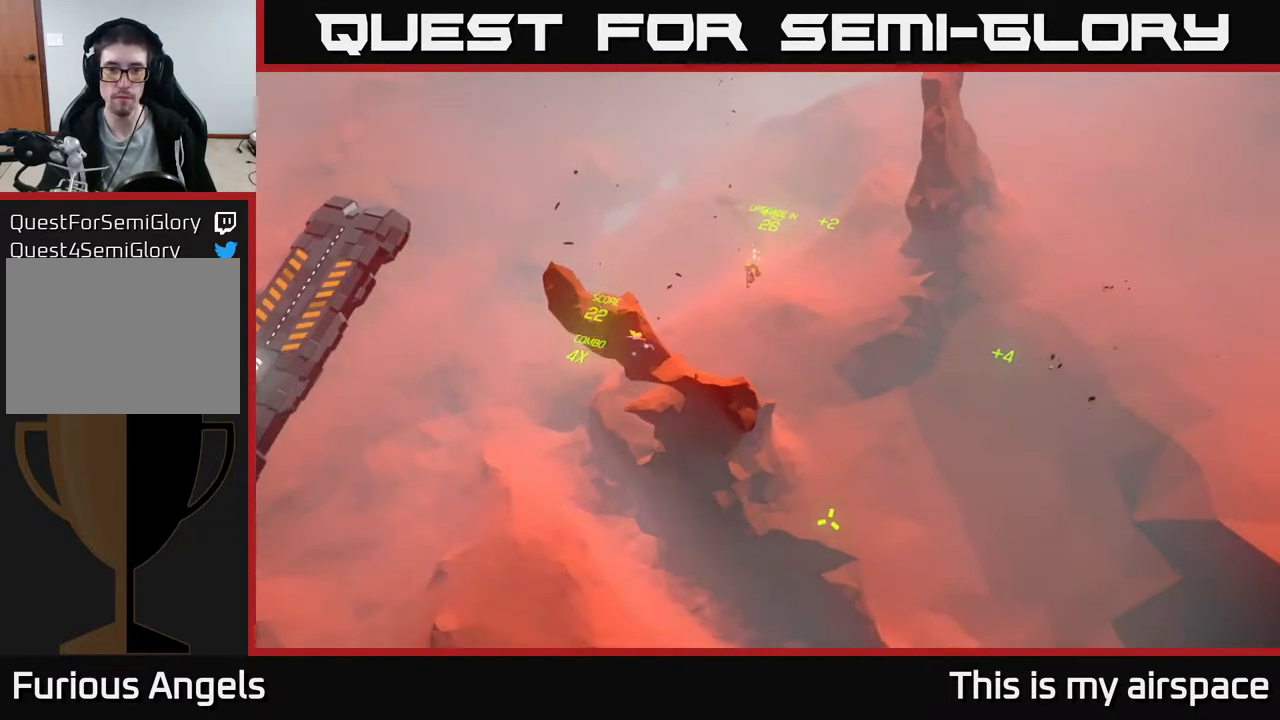
{"buttons": [], "left_stick": "down", "events": []}
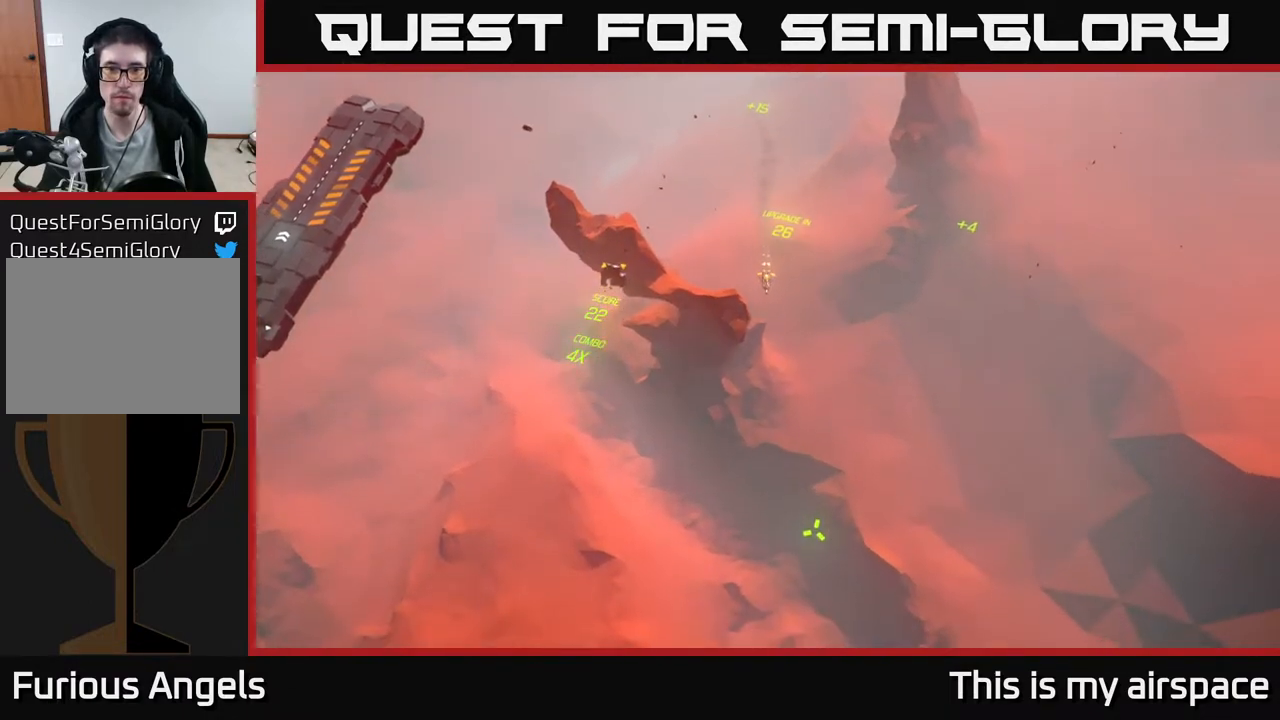
{"buttons": [], "left_stick": "down", "events": []}
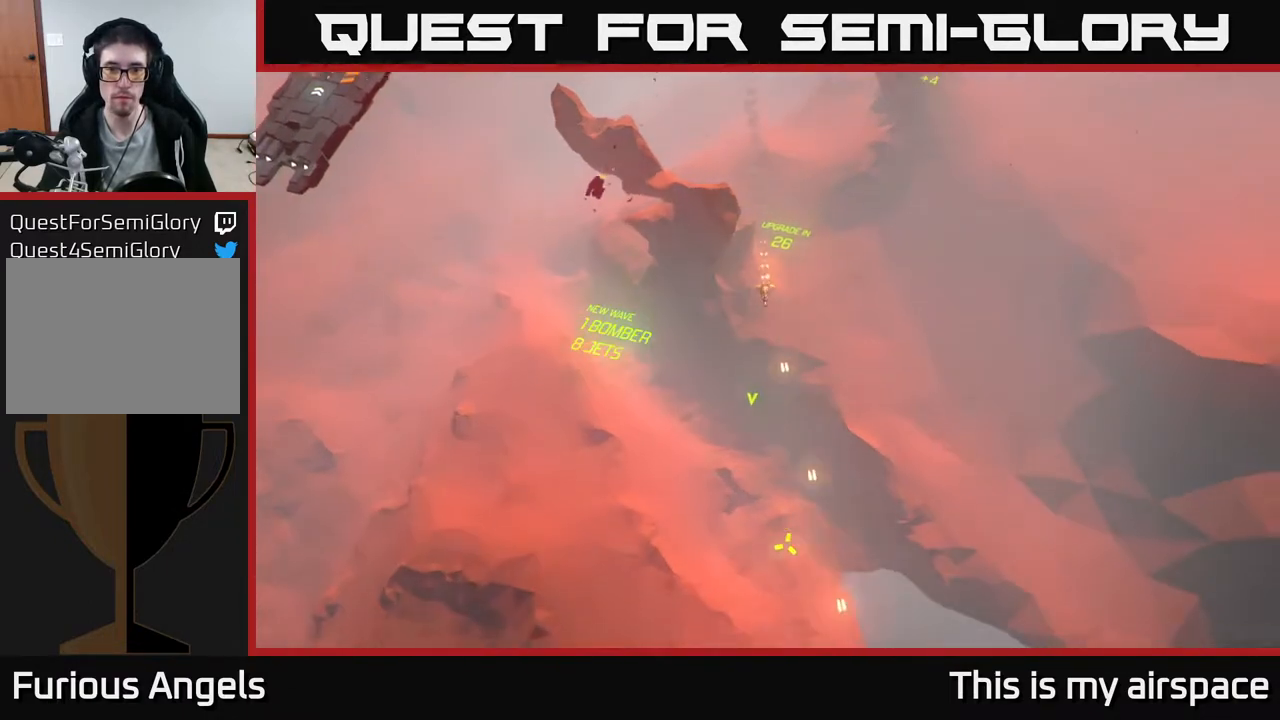
{"buttons": [], "left_stick": "center", "events": [[200, "left_stick", "down-left"], [317, "left_stick", "center"]]}
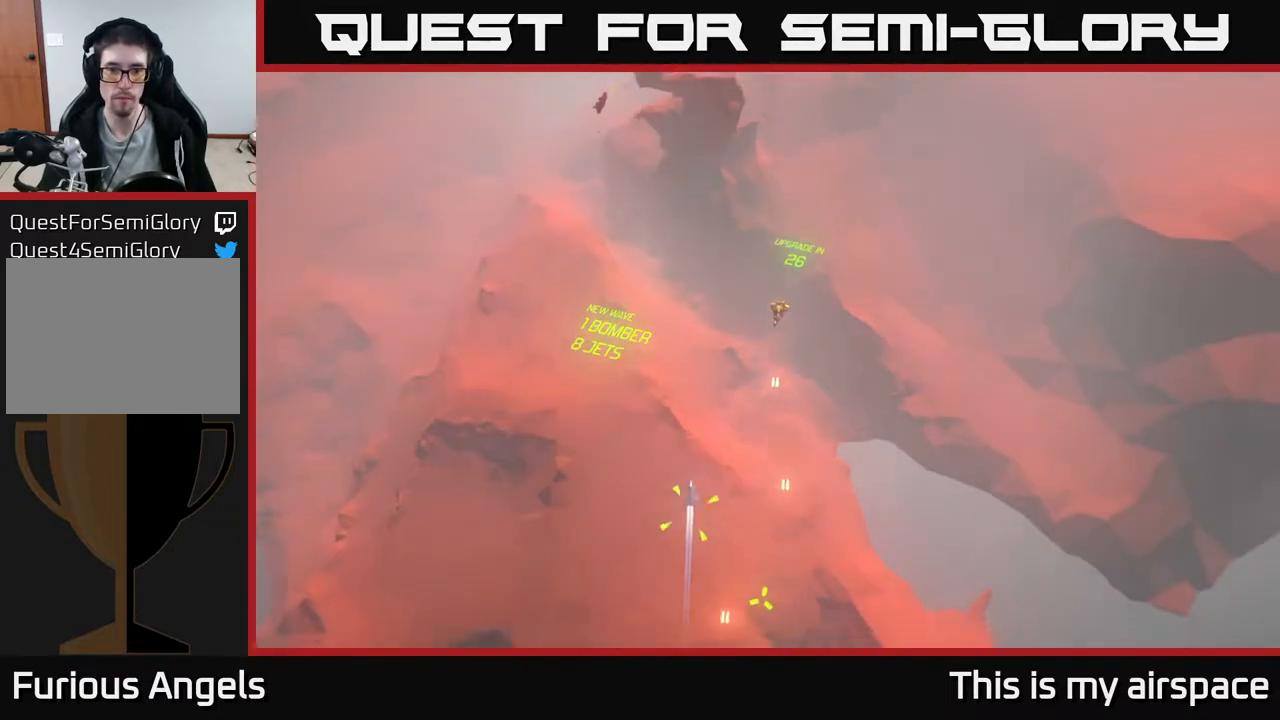
{"buttons": [], "left_stick": "up", "events": [[83, "left_stick", "down-left"], [217, "left_stick", "center"], [267, "left_stick", "up"]]}
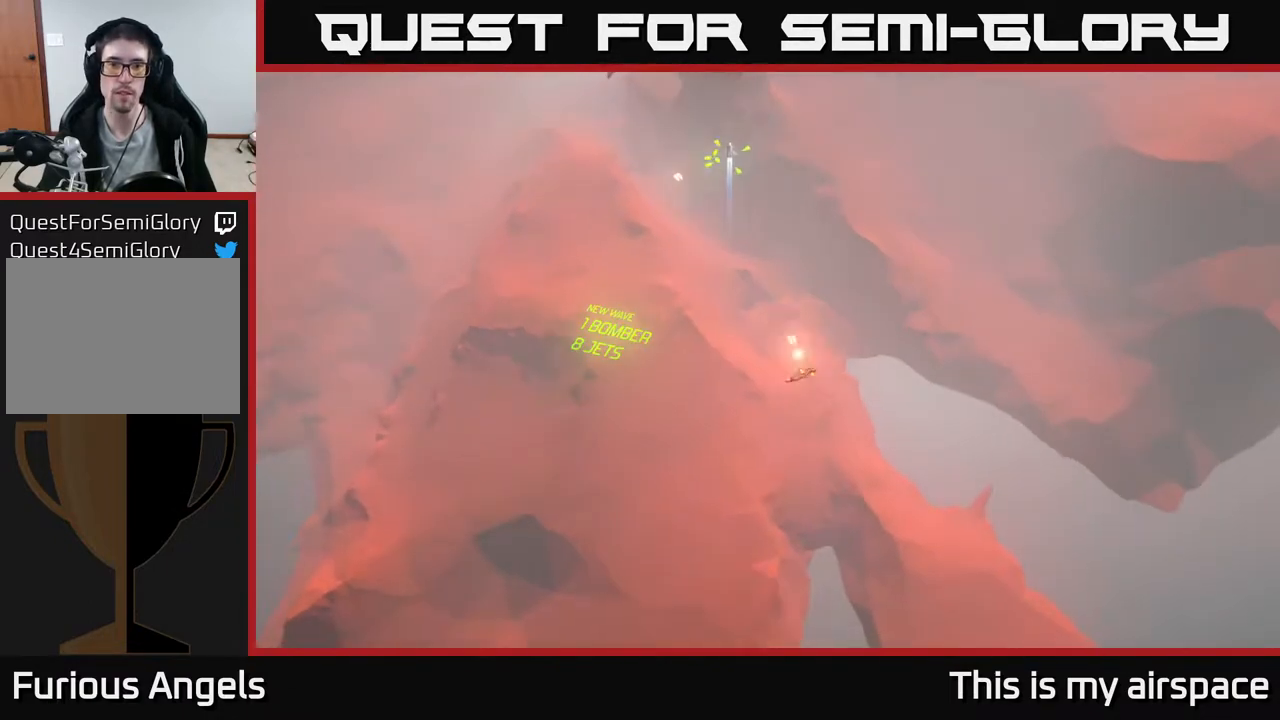
{"buttons": [], "left_stick": "up", "events": []}
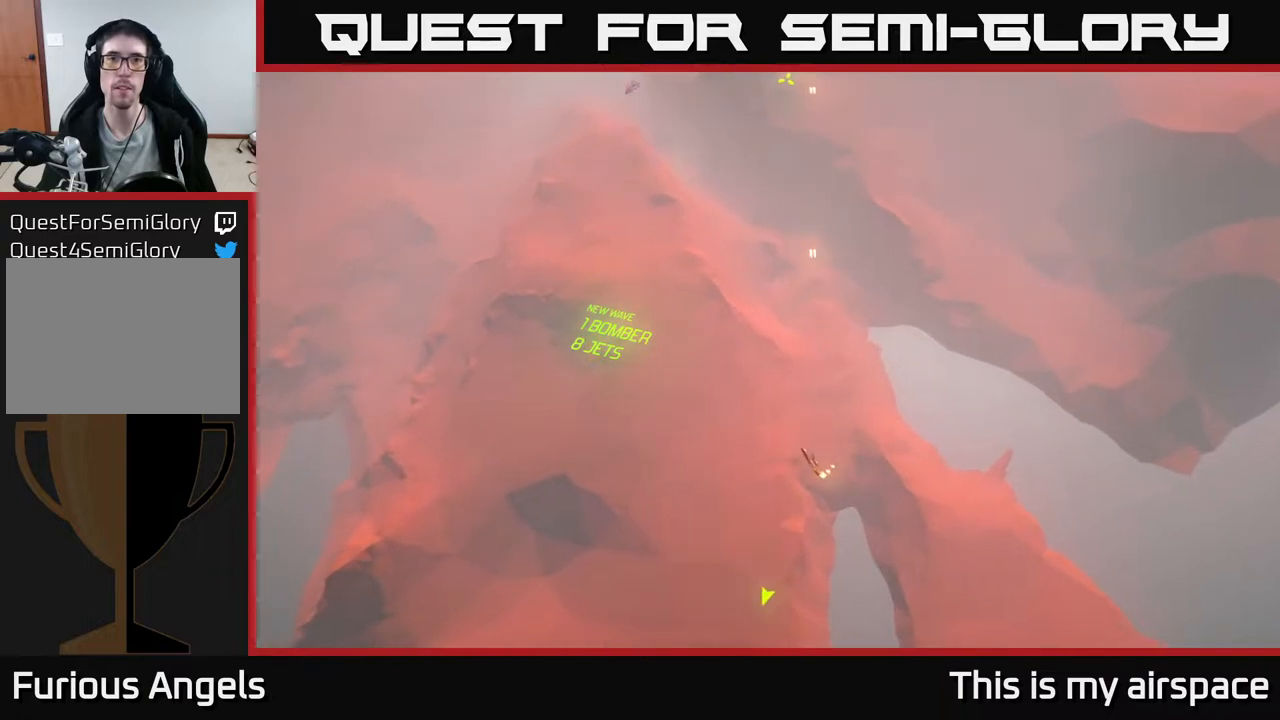
{"buttons": [], "left_stick": "up", "events": []}
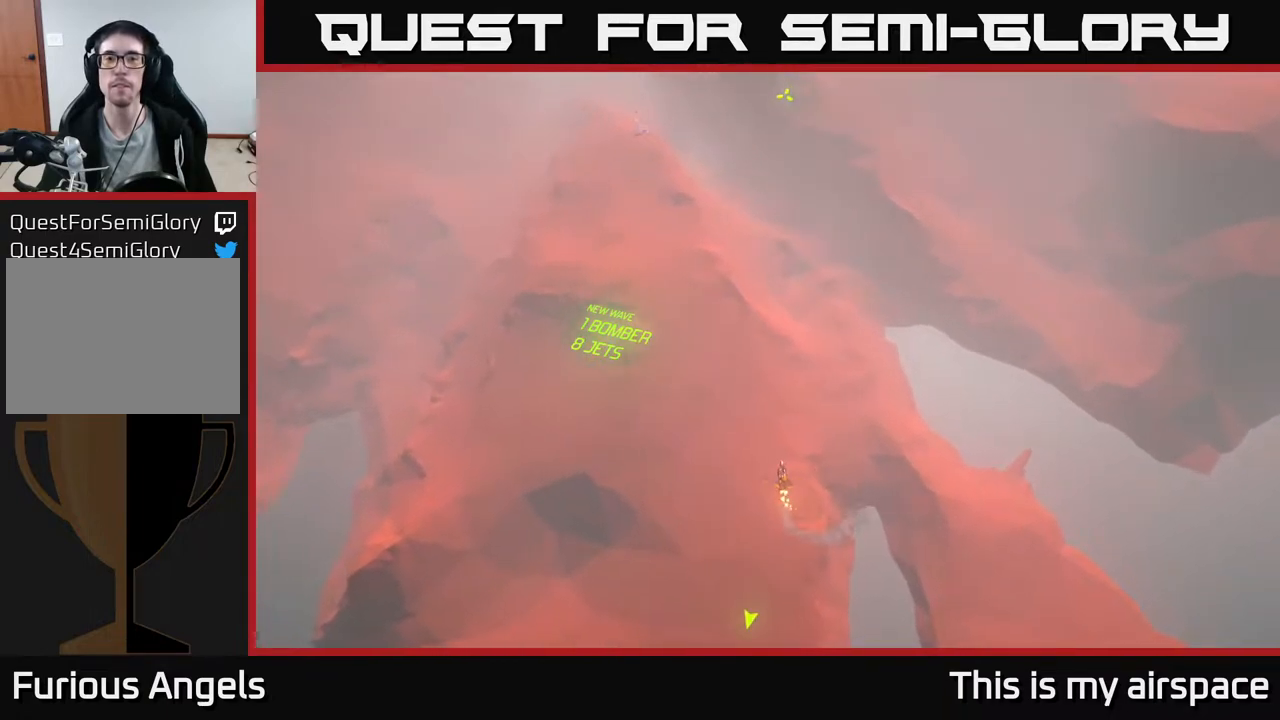
{"buttons": [], "left_stick": "center", "events": [[317, "left_stick", "center"]]}